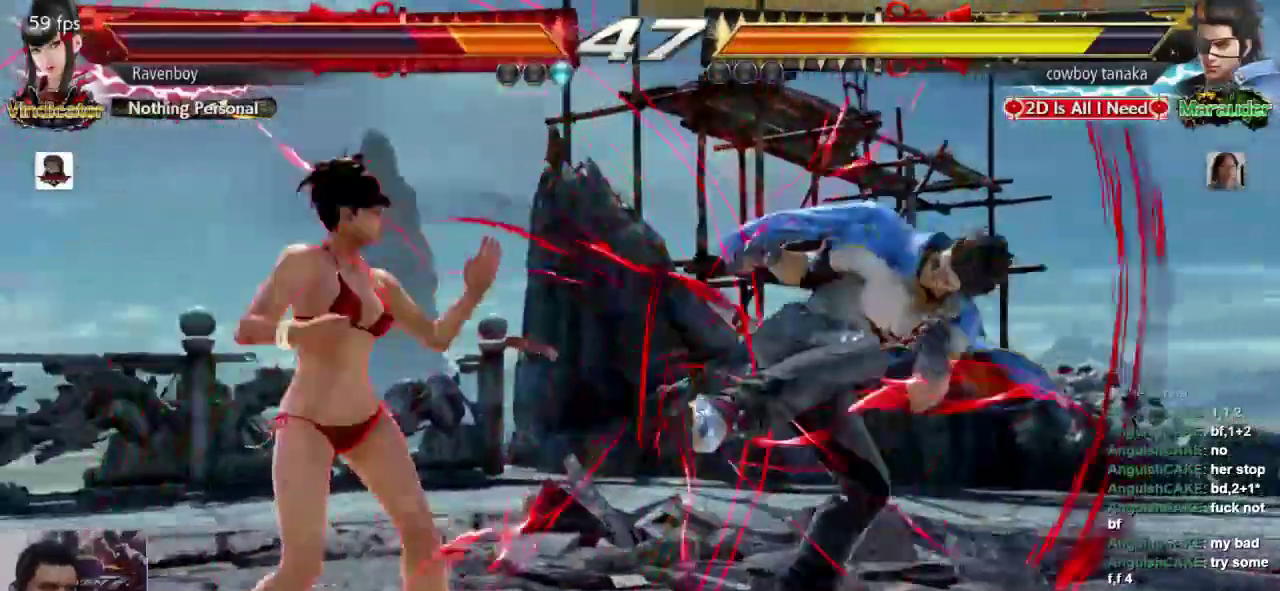
Gameplay with a controller (arcade stick); each line is a JSON object with the inputs held at the frame after it (dt_ms = milliseconds from this image to that frame). "events" lists button and stick changes between this image and that frame as [ms after this image, input, new state], when the widget could be followed in between. Not read: L3 R3.
{"dt_ms": 500, "buttons": [], "left_stick": "center"}
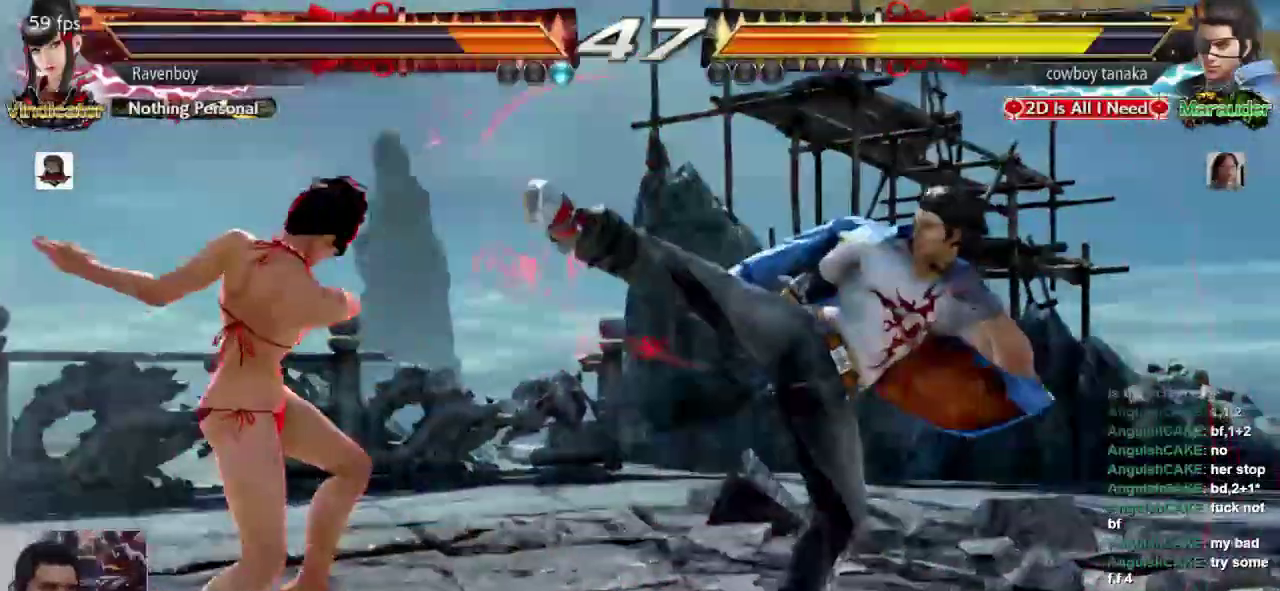
{"dt_ms": 500, "buttons": [], "left_stick": "center"}
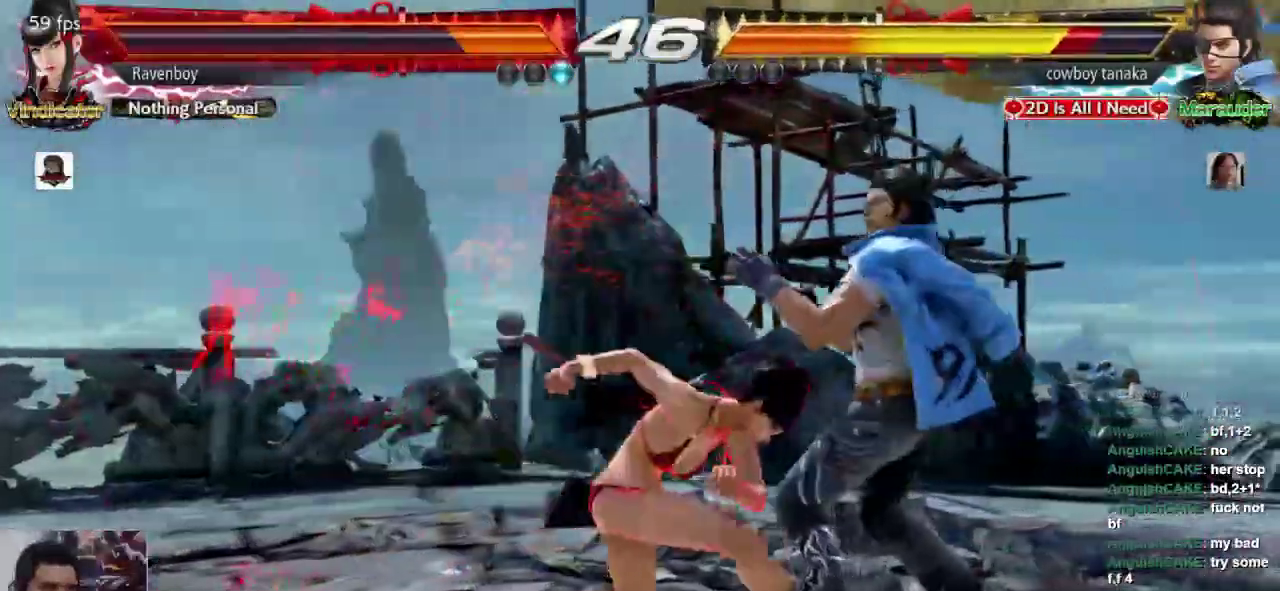
{"dt_ms": 500, "buttons": [], "left_stick": "center"}
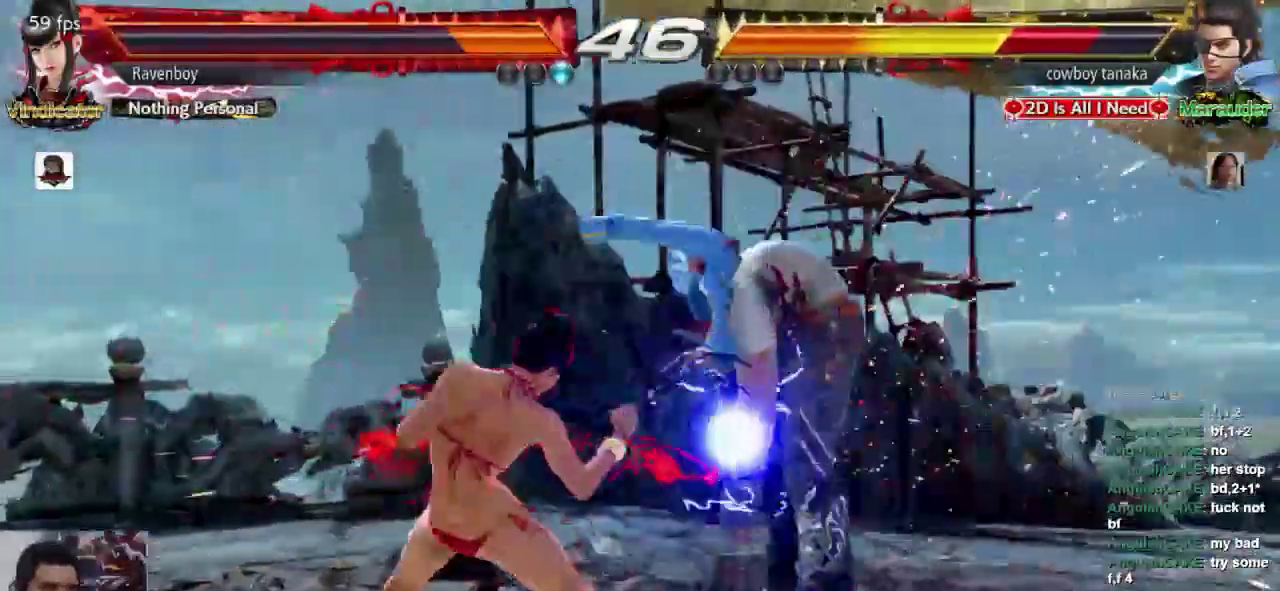
{"dt_ms": 500, "buttons": ["SQUARE", "L1"], "left_stick": "down-right", "events": [[67, "L1", "down"], [200, "L1", "up"], [417, "left_stick", "down-right"], [500, "L1", "down"], [500, "SQUARE", "down"]]}
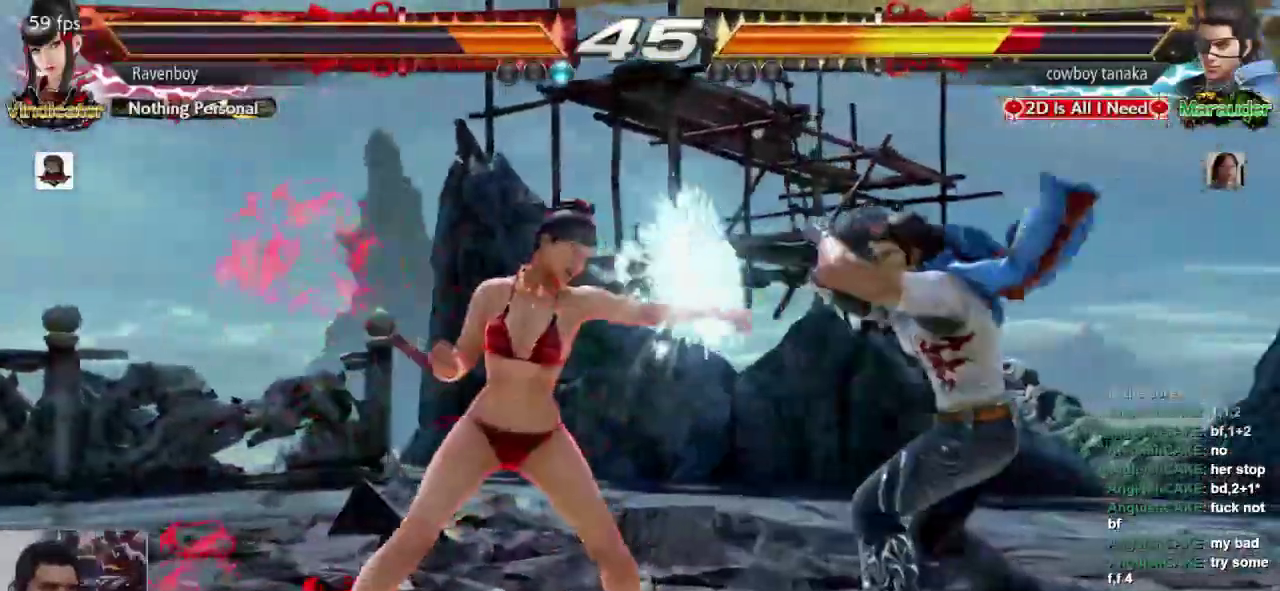
{"dt_ms": 500, "buttons": [], "left_stick": "center", "events": [[50, "L1", "up"], [50, "SQUARE", "up"], [117, "left_stick", "center"]]}
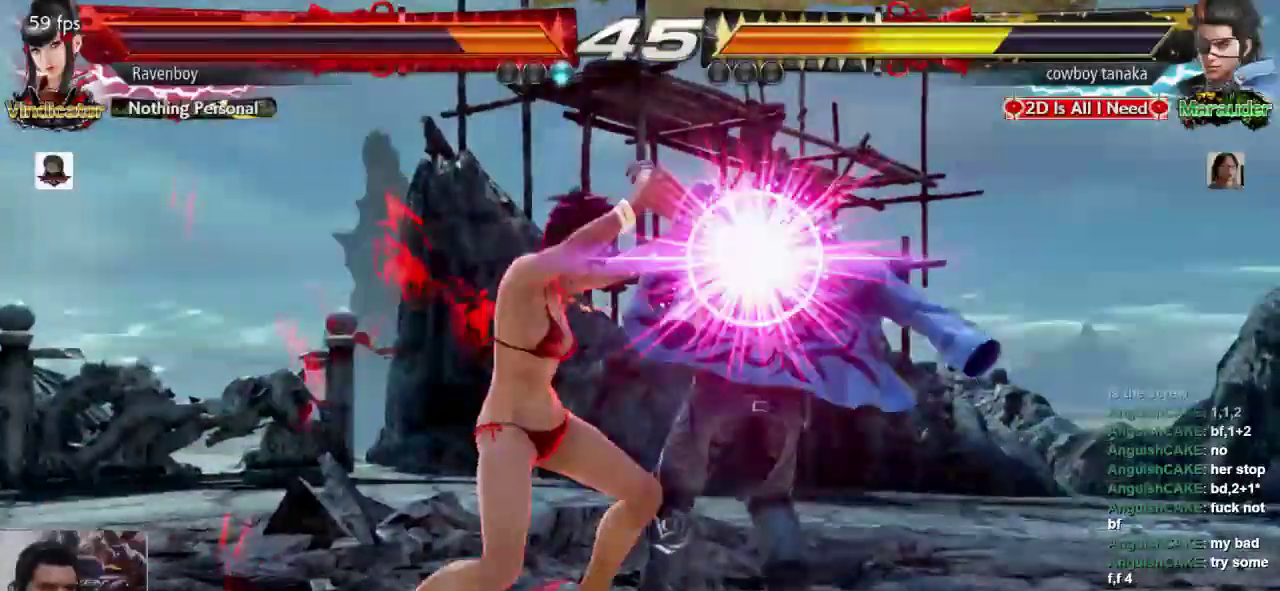
{"dt_ms": 500, "buttons": [], "left_stick": "center", "events": []}
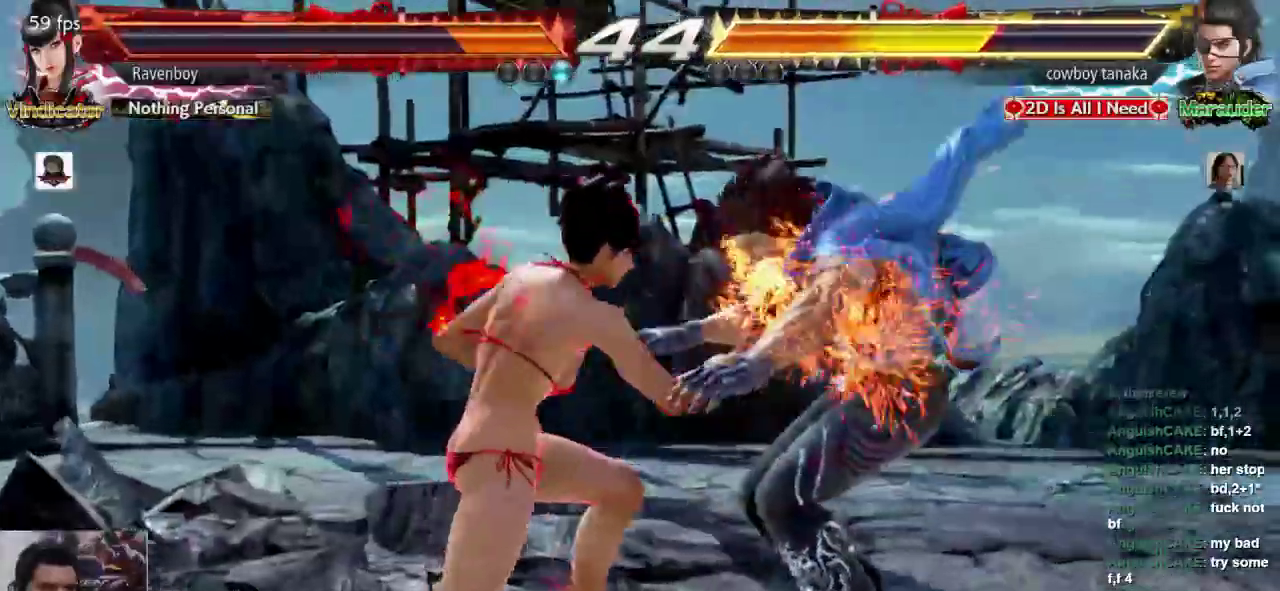
{"dt_ms": 500, "buttons": [], "left_stick": "center", "events": []}
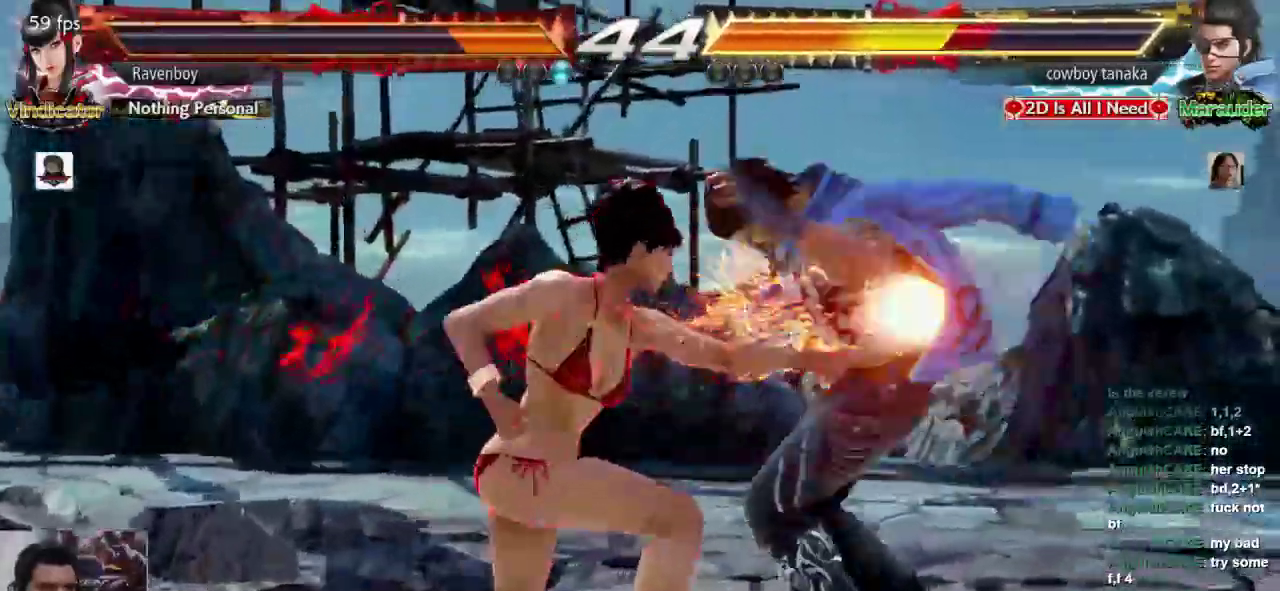
{"dt_ms": 500, "buttons": [], "left_stick": "center", "events": []}
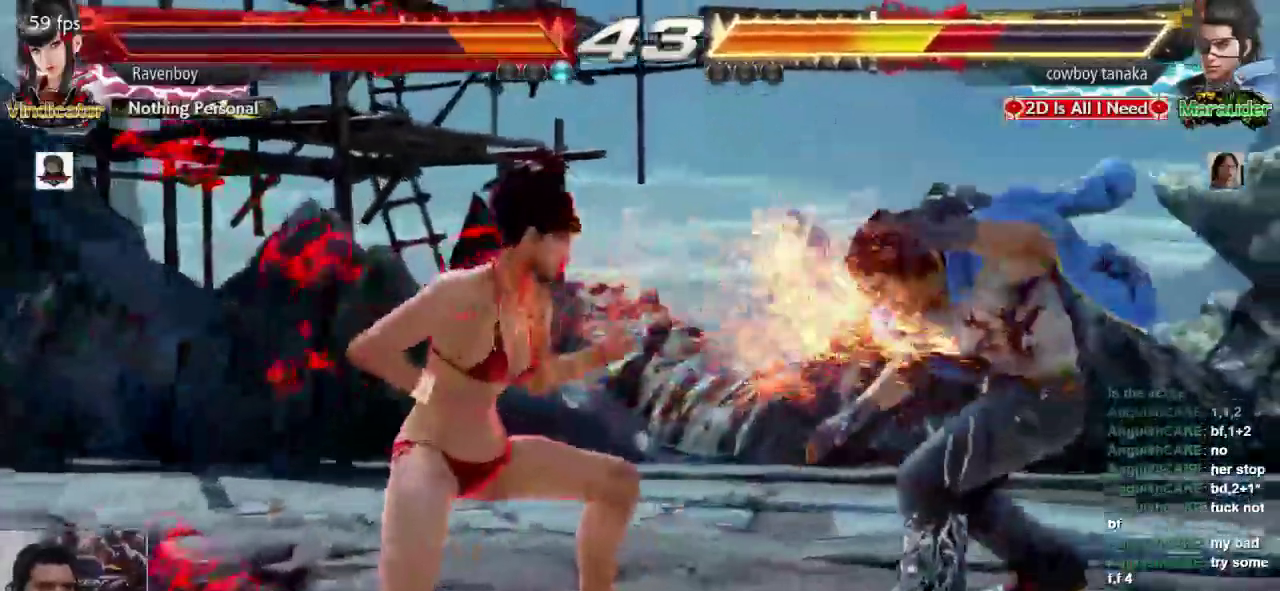
{"dt_ms": 500, "buttons": [], "left_stick": "center", "events": []}
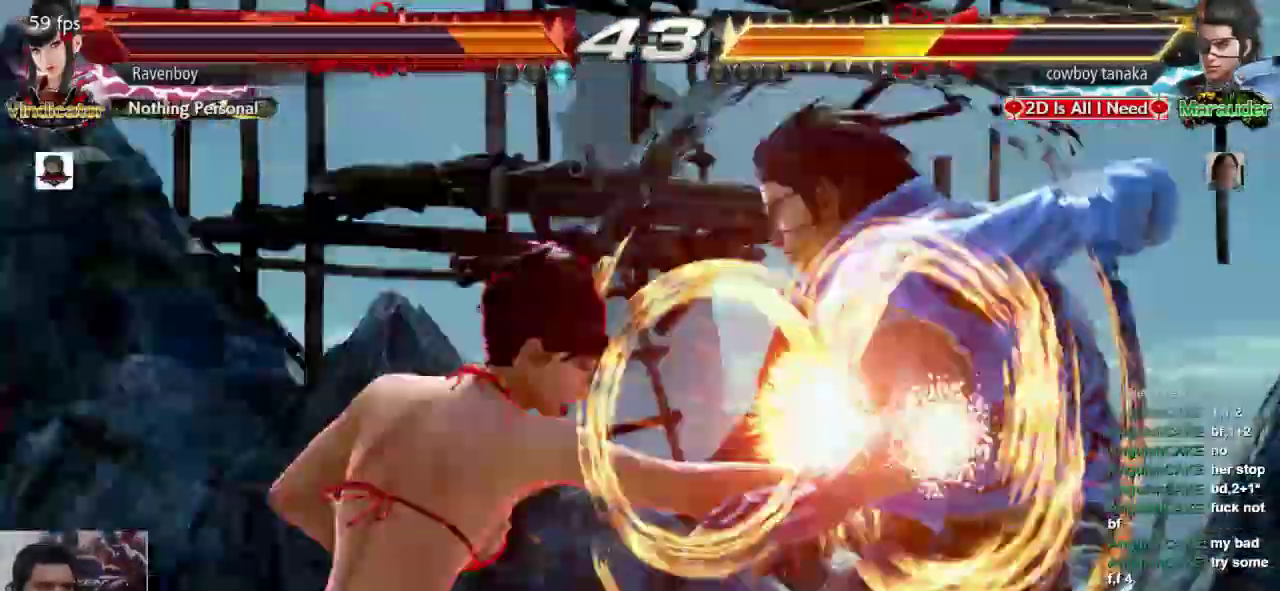
{"dt_ms": 500, "buttons": [], "left_stick": "center", "events": []}
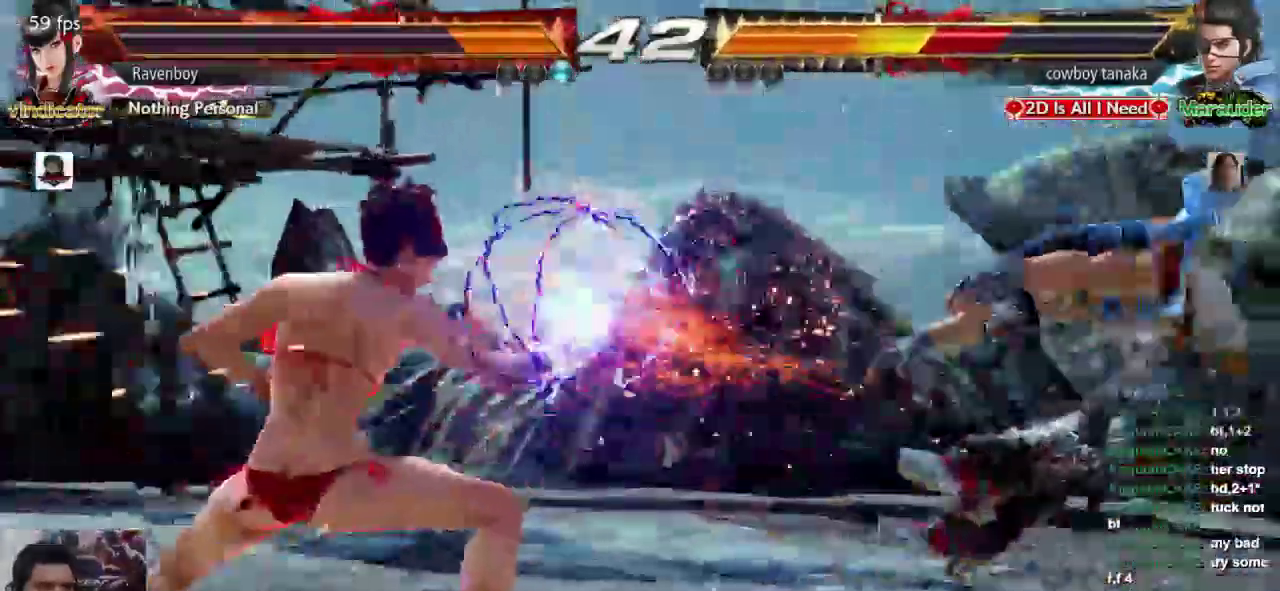
{"dt_ms": 500, "buttons": [], "left_stick": "center"}
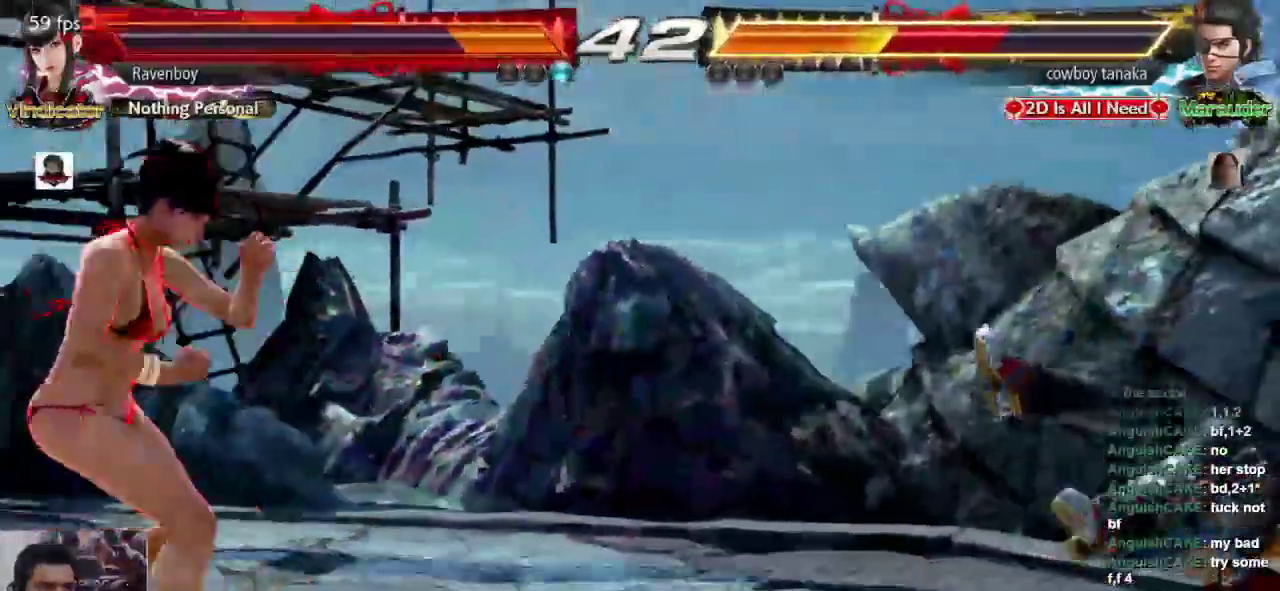
{"dt_ms": 500, "buttons": [], "left_stick": "center", "events": [[117, "left_stick", "down"], [150, "L2", "down"], [283, "L2", "up"], [283, "left_stick", "center"]]}
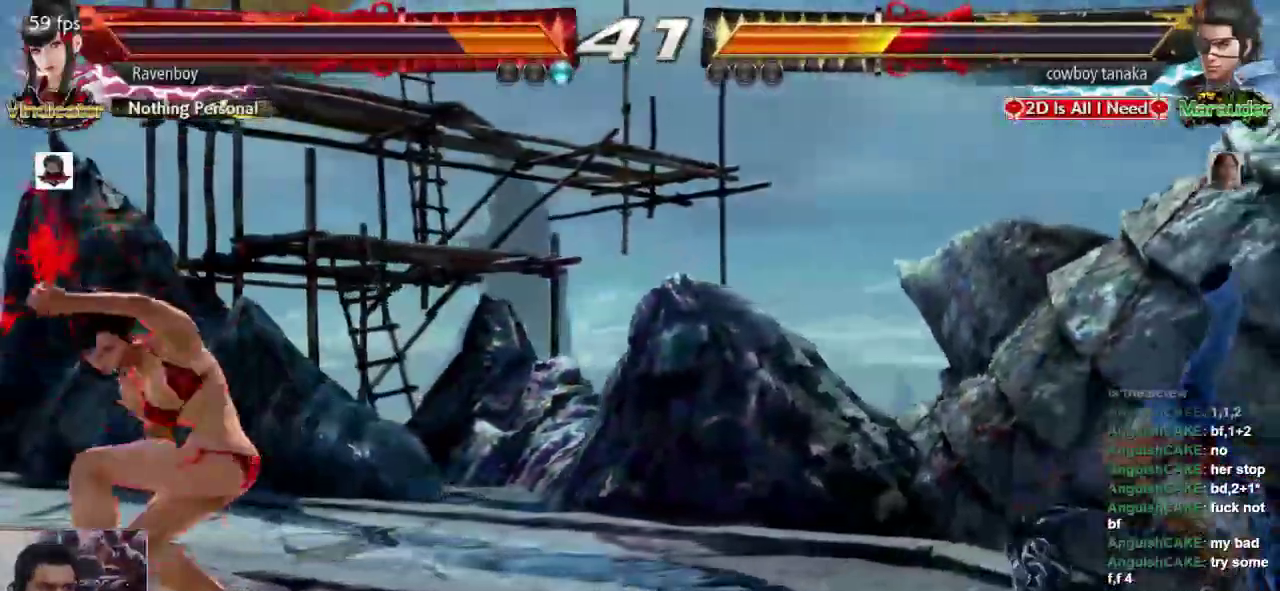
{"dt_ms": 500, "buttons": [], "left_stick": "left", "events": [[450, "left_stick", "left"]]}
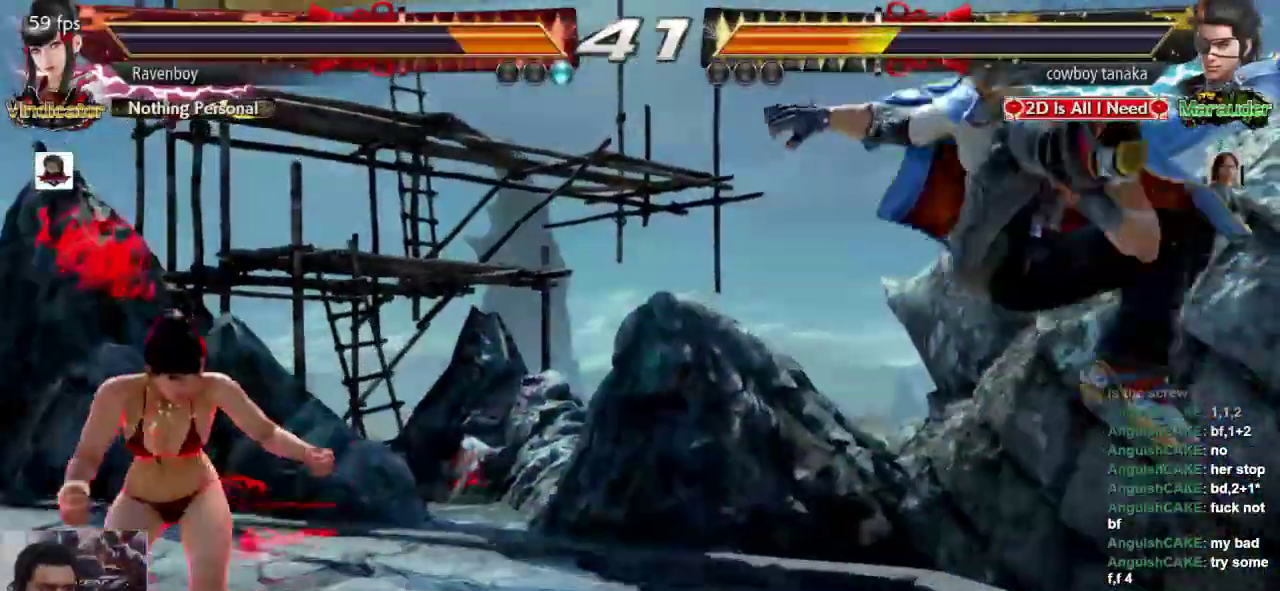
{"dt_ms": 500, "buttons": [], "left_stick": "left"}
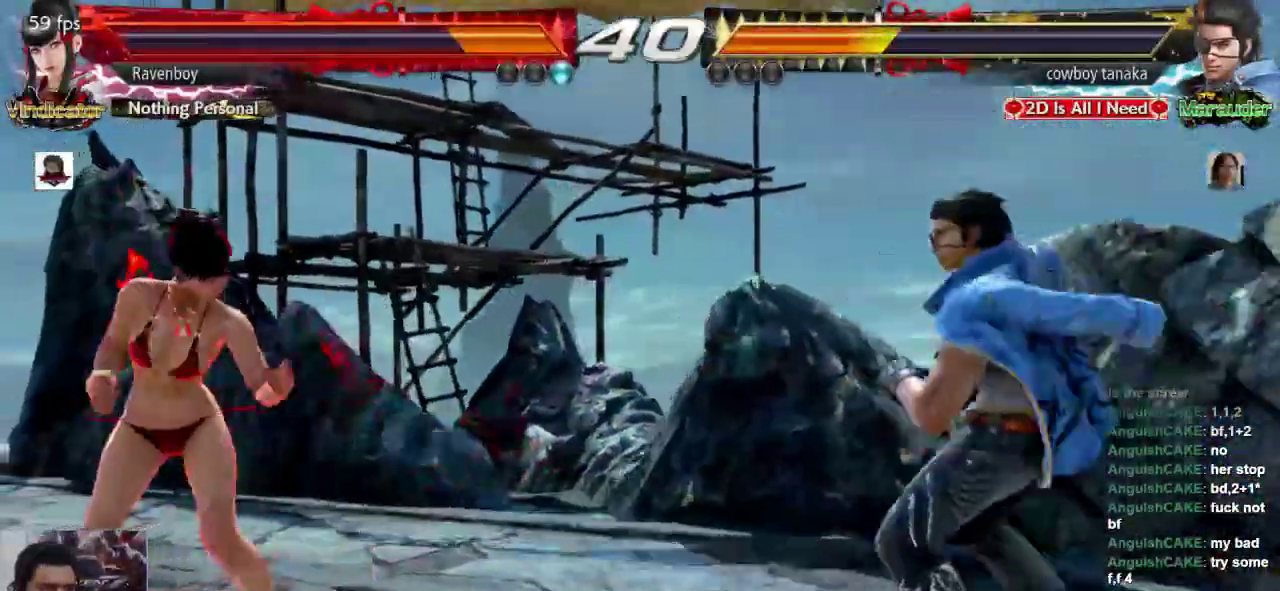
{"dt_ms": 500, "buttons": [], "left_stick": "center", "events": [[367, "left_stick", "down"], [433, "left_stick", "center"]]}
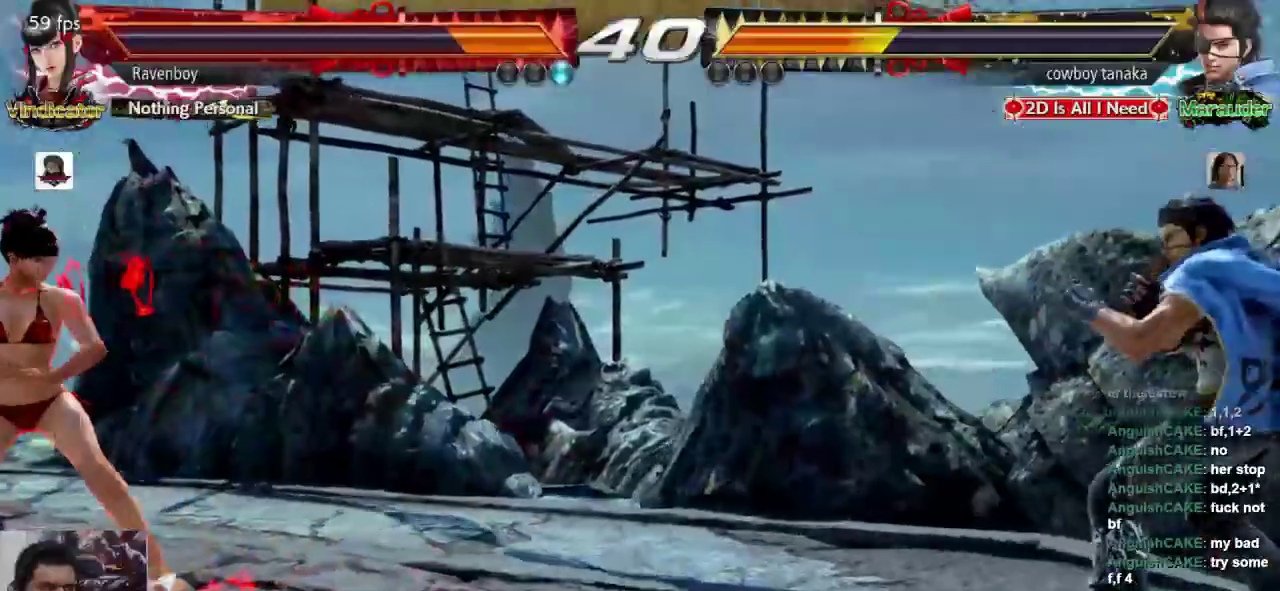
{"dt_ms": 500, "buttons": [], "left_stick": "center", "events": [[100, "left_stick", "left"], [433, "left_stick", "center"]]}
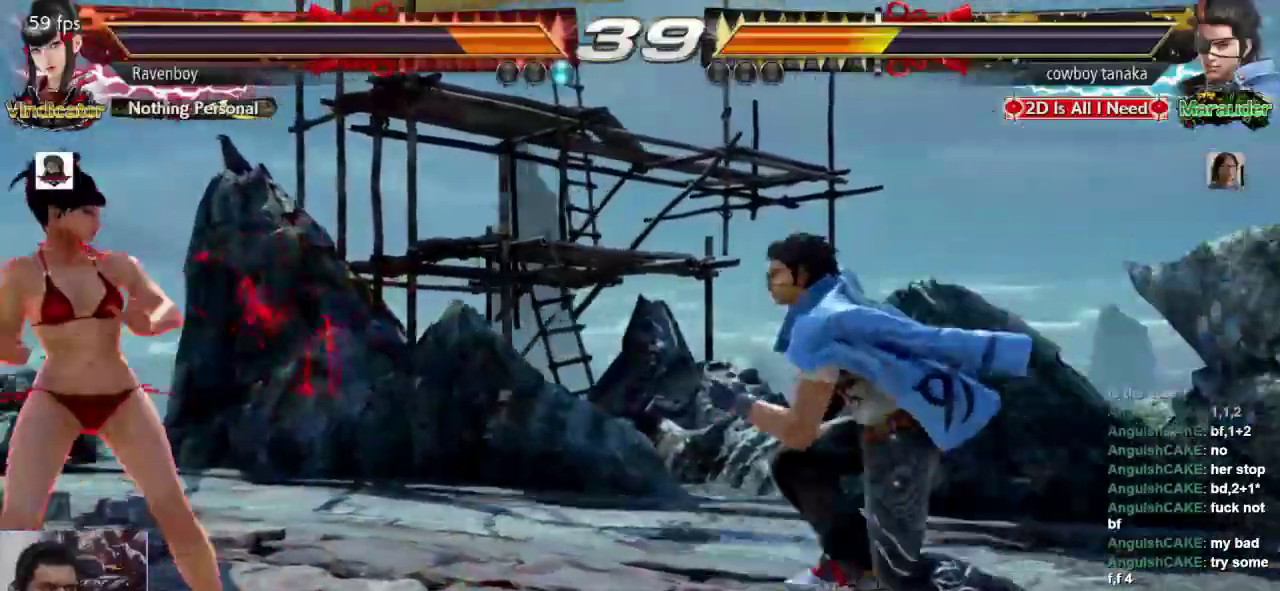
{"dt_ms": 500, "buttons": [], "left_stick": "center", "events": [[133, "L2", "down"], [133, "left_stick", "down"], [267, "L2", "up"], [267, "left_stick", "center"]]}
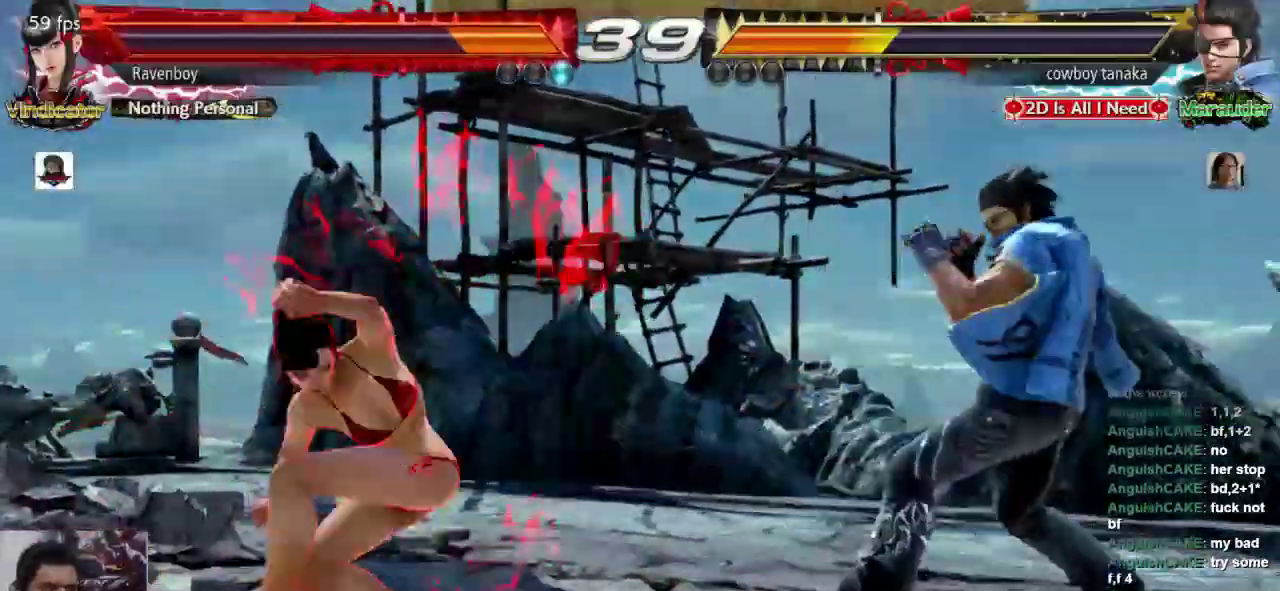
{"dt_ms": 500, "buttons": [], "left_stick": "left", "events": [[350, "left_stick", "left"], [417, "left_stick", "center"], [483, "left_stick", "left"]]}
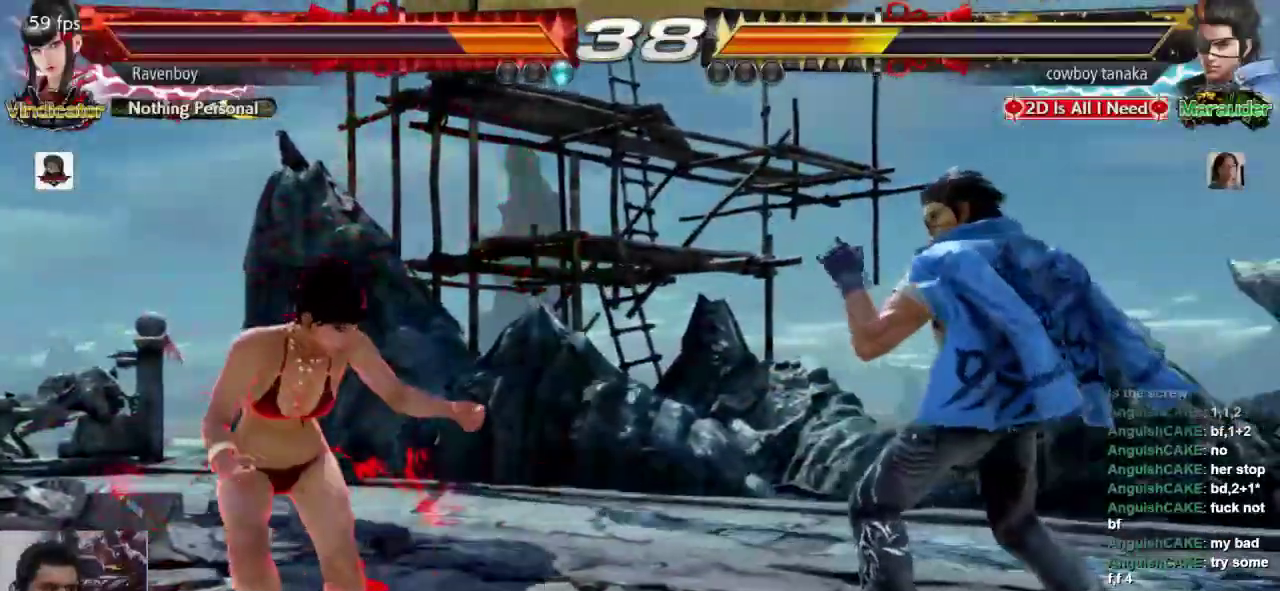
{"dt_ms": 500, "buttons": [], "left_stick": "left", "events": []}
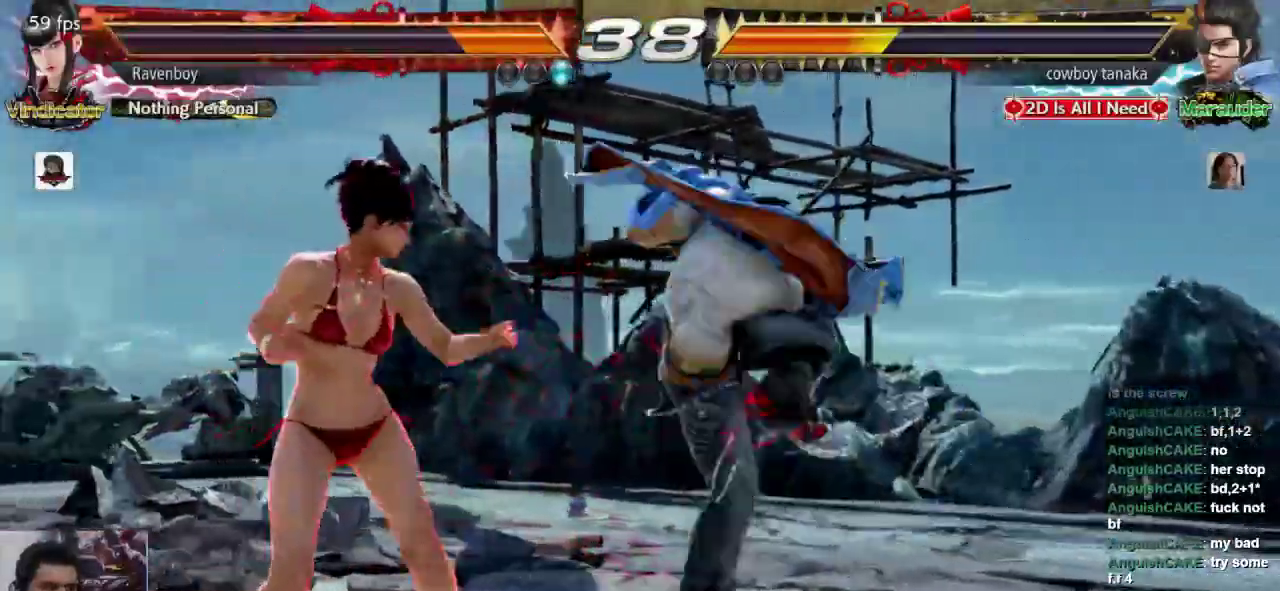
{"dt_ms": 500, "buttons": [], "left_stick": "center"}
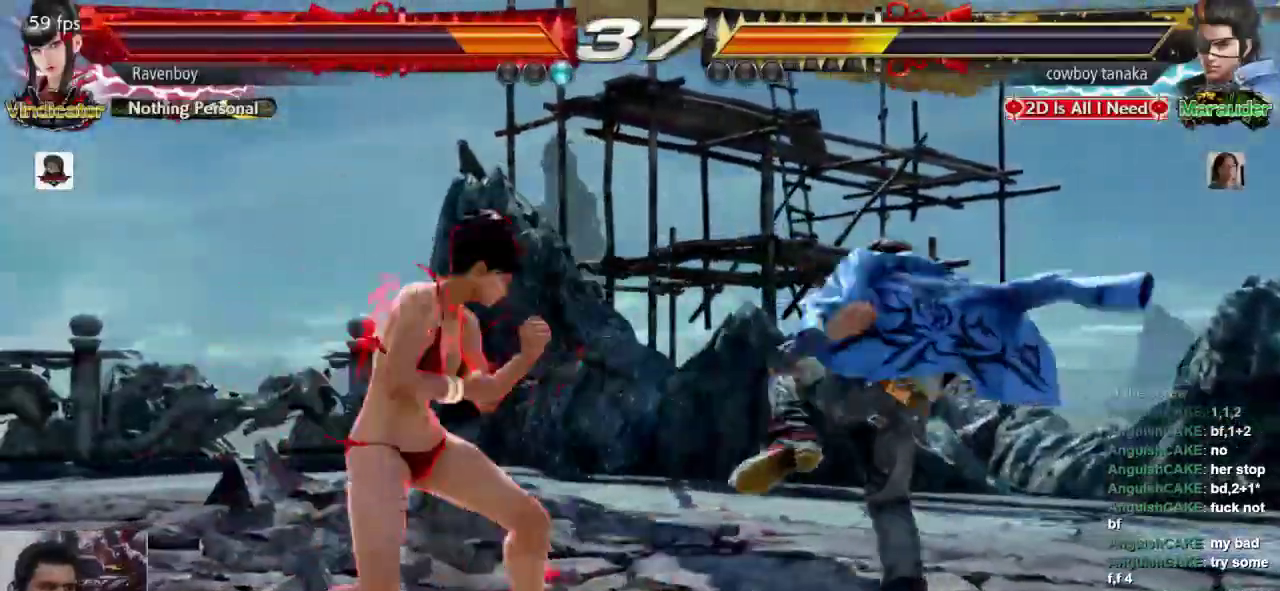
{"dt_ms": 500, "buttons": [], "left_stick": "left", "events": [[367, "left_stick", "left"]]}
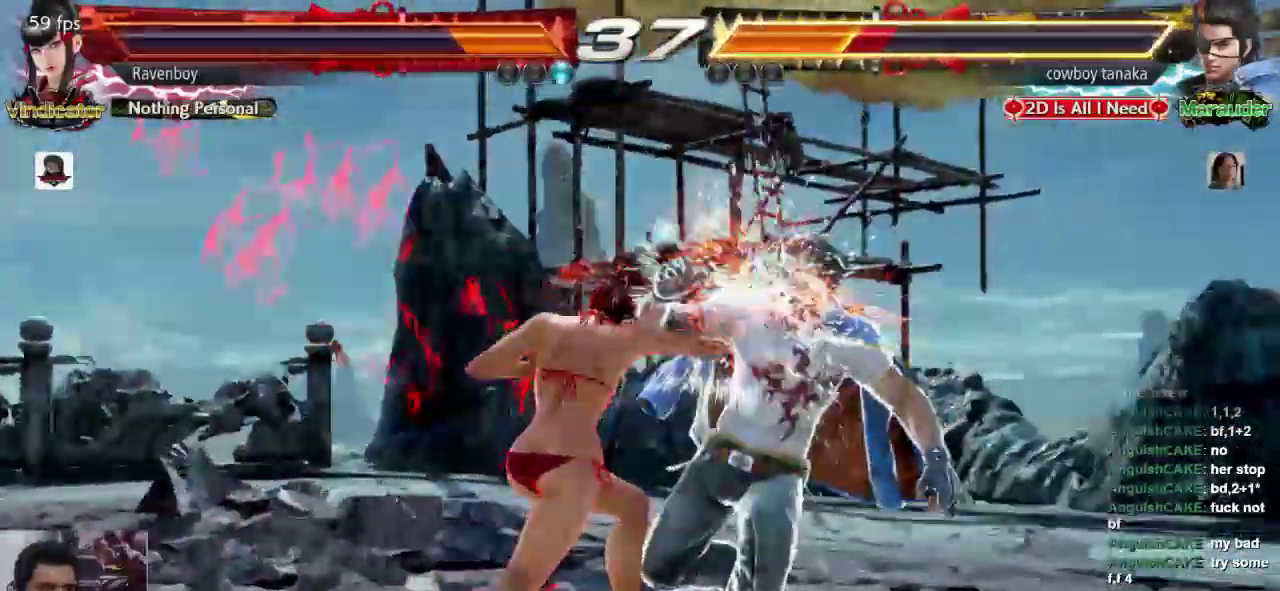
{"dt_ms": 500, "buttons": ["L1"], "left_stick": "center", "events": [[300, "left_stick", "center"], [367, "L1", "down"], [433, "L1", "up"], [500, "L1", "down"]]}
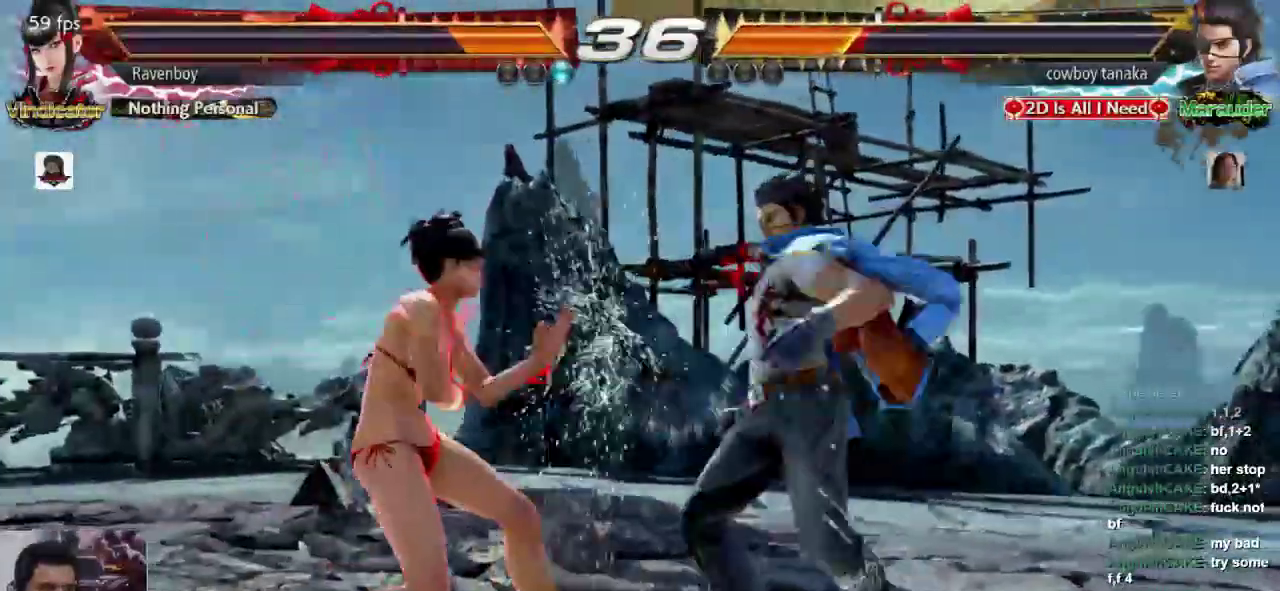
{"dt_ms": 500, "buttons": [], "left_stick": "center", "events": [[100, "L1", "up"], [367, "SQUARE", "down"], [500, "SQUARE", "up"]]}
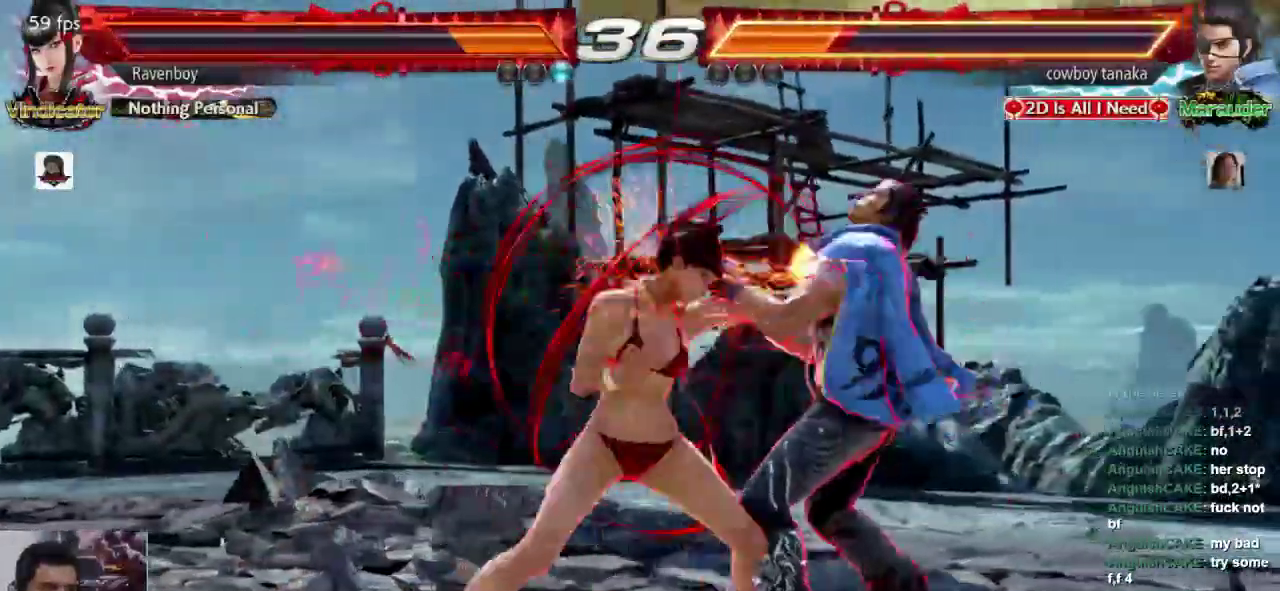
{"dt_ms": 1000, "buttons": [], "left_stick": "right", "events": [[583, "left_stick", "right"], [683, "left_stick", "center"], [750, "left_stick", "right"]]}
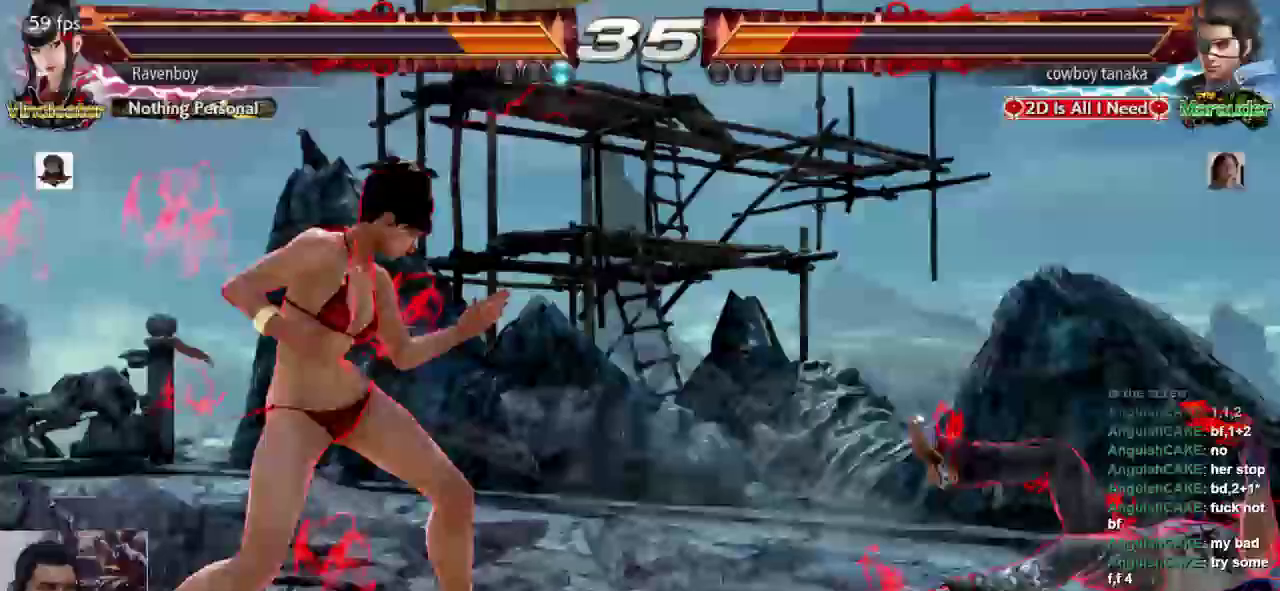
{"dt_ms": 500, "buttons": [], "left_stick": "center", "events": [[117, "L2", "down"], [117, "left_stick", "down"], [217, "left_stick", "center"], [250, "L2", "up"]]}
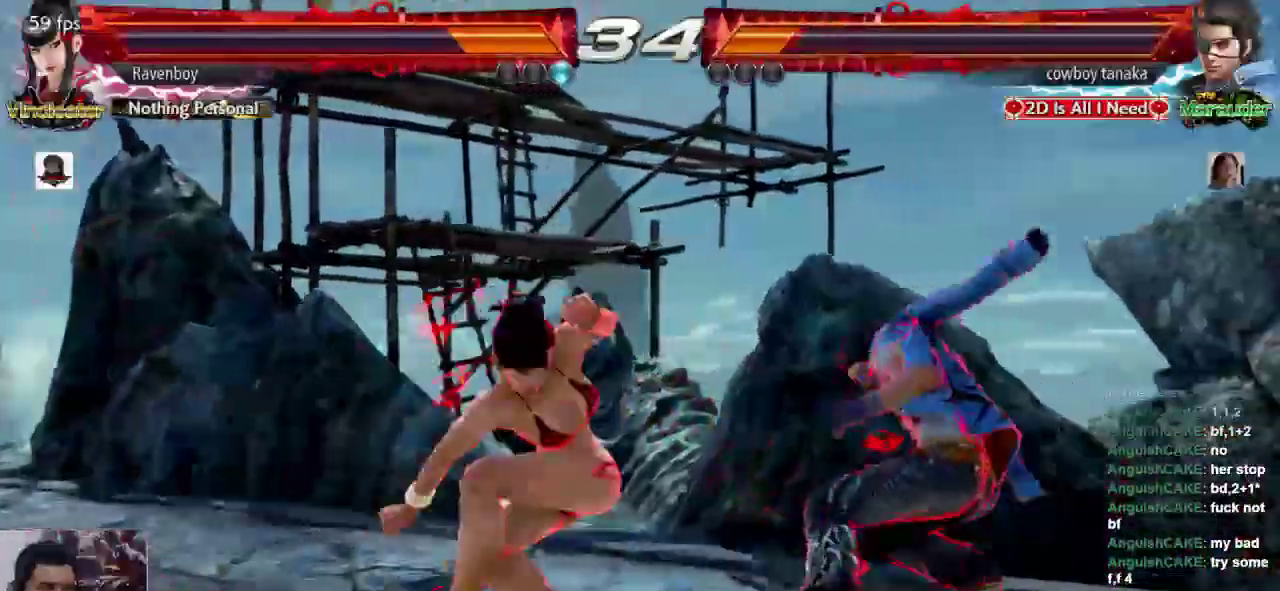
{"dt_ms": 500, "buttons": [], "left_stick": "left", "events": [[333, "left_stick", "left"], [433, "left_stick", "center"], [483, "left_stick", "left"]]}